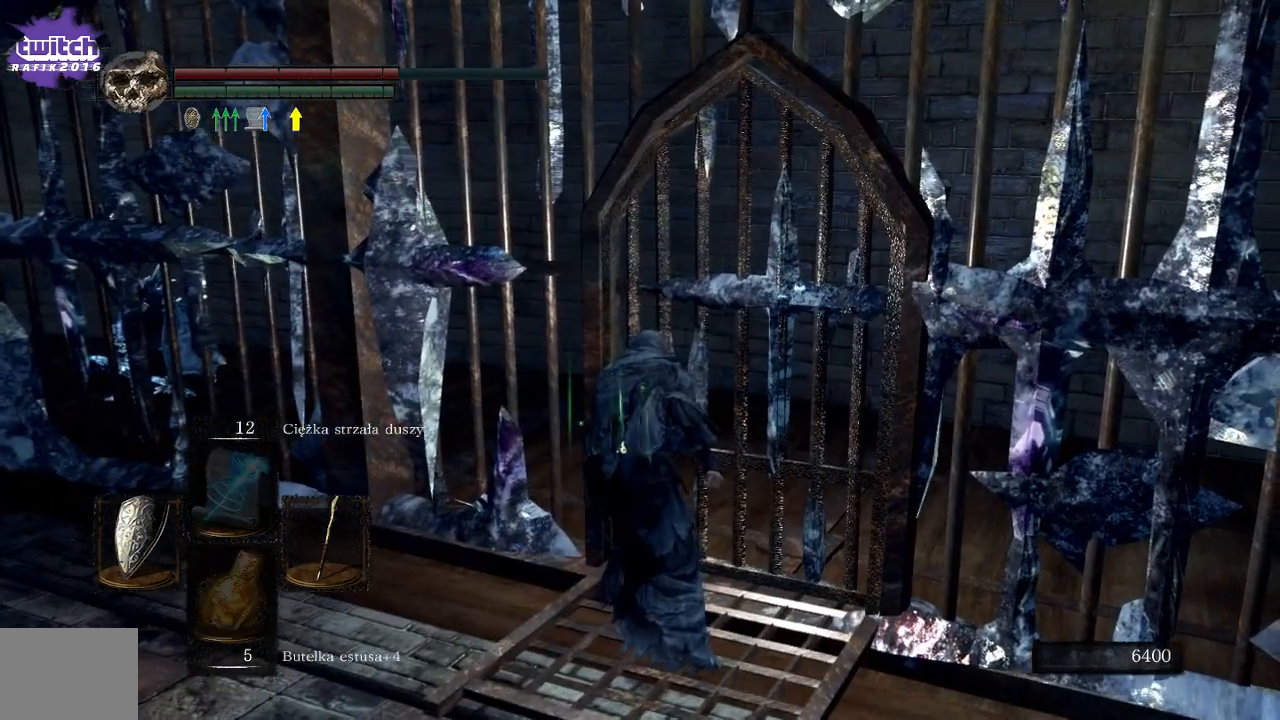
Gameplay with a controller (Xbox layout); each line is a JSON object with the inputs held at the frame after it. "events" lists button and stick changes between this image and that frame as [ms after this image, input, new state], when the widget could be followed in between. Not read: L3.
{"buttons": [], "left_stick": "center", "right_stick": "center", "events": [[167, "A", "down"], [350, "A", "up"]]}
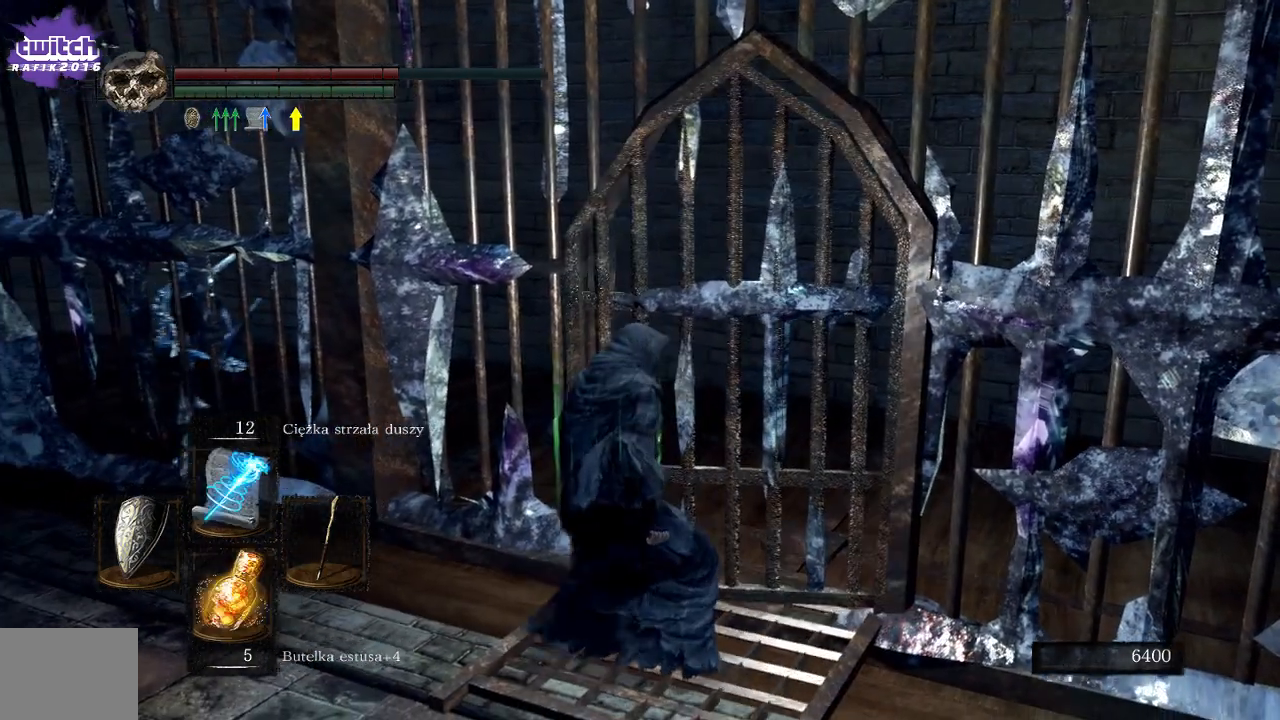
{"buttons": [], "left_stick": "center", "right_stick": "down-right", "events": [[350, "right_stick", "down-right"]]}
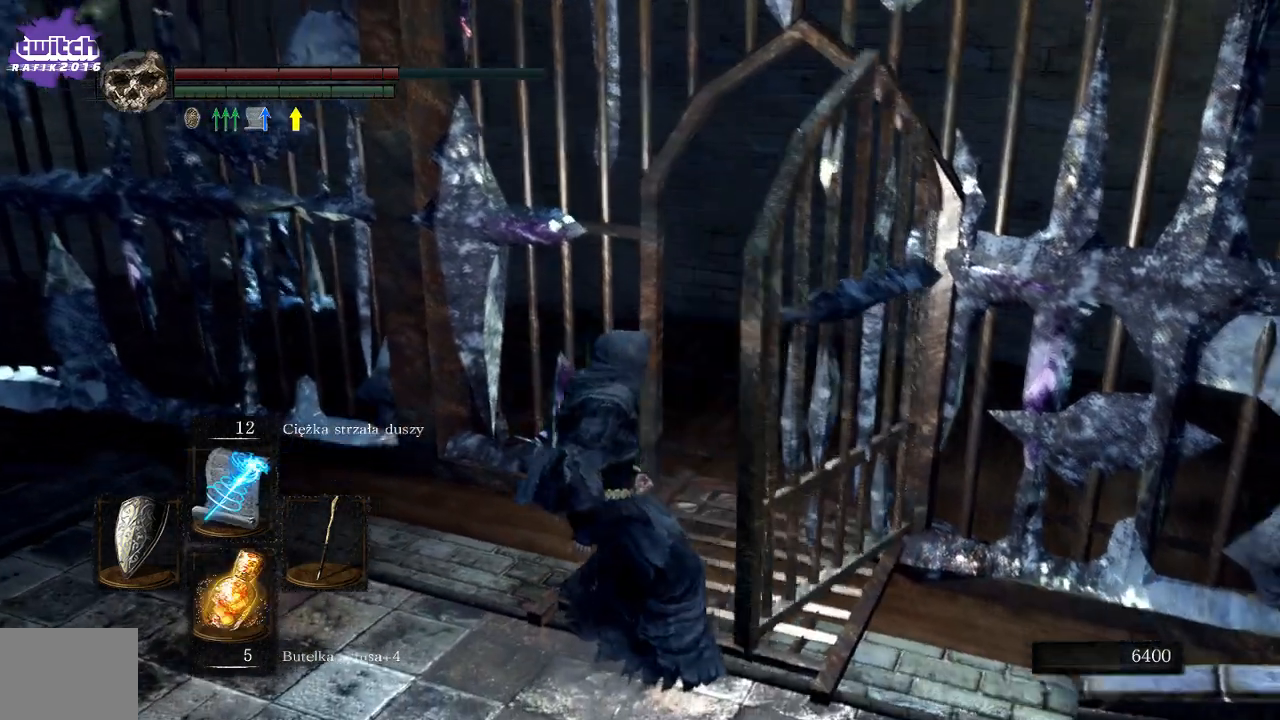
{"buttons": [], "left_stick": "center", "right_stick": "center", "events": [[17, "right_stick", "center"]]}
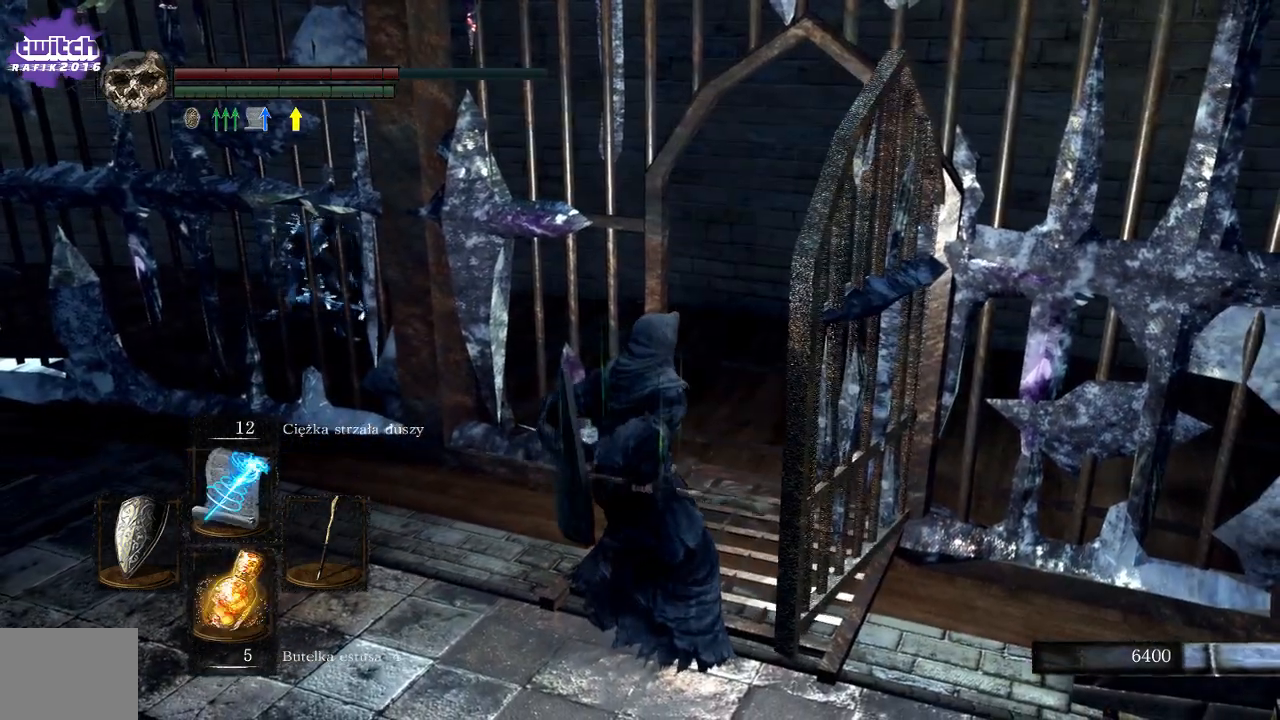
{"buttons": [], "left_stick": "center", "right_stick": "center", "events": [[233, "right_stick", "up-right"], [350, "right_stick", "center"]]}
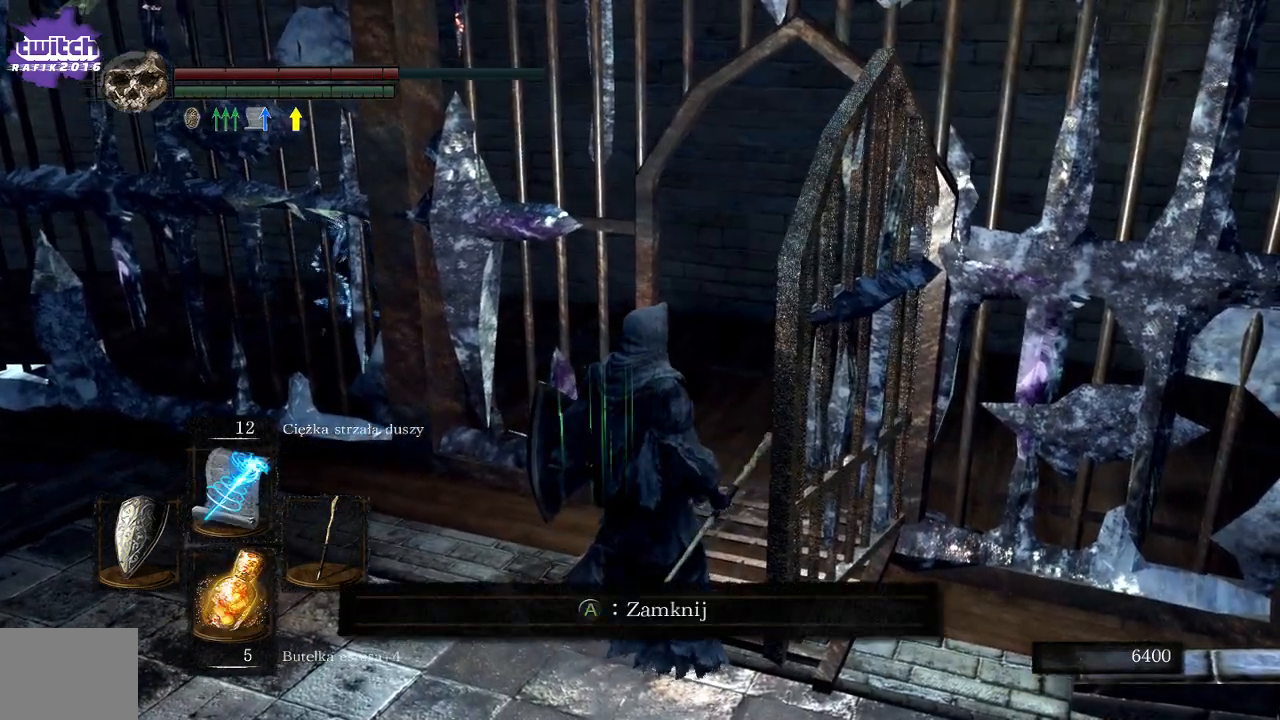
{"buttons": [], "left_stick": "center", "right_stick": "right", "events": [[67, "right_stick", "right"]]}
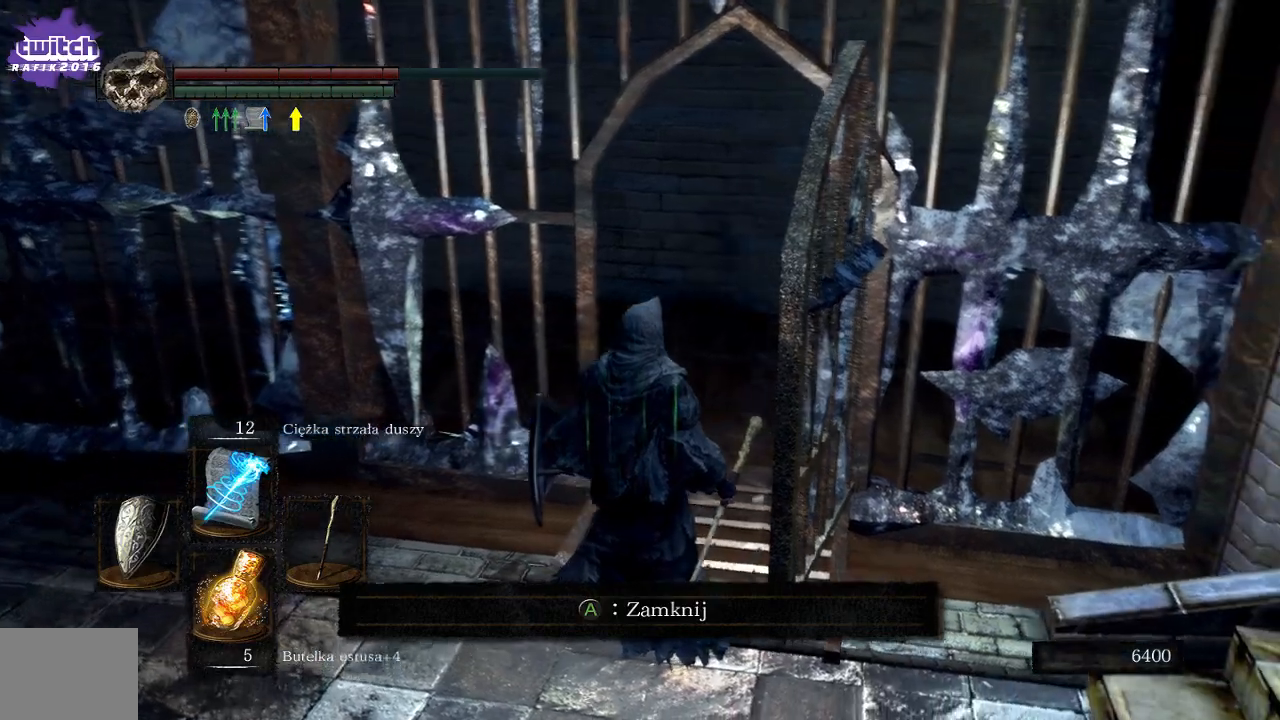
{"buttons": [], "left_stick": "center", "right_stick": "center", "events": [[183, "right_stick", "center"]]}
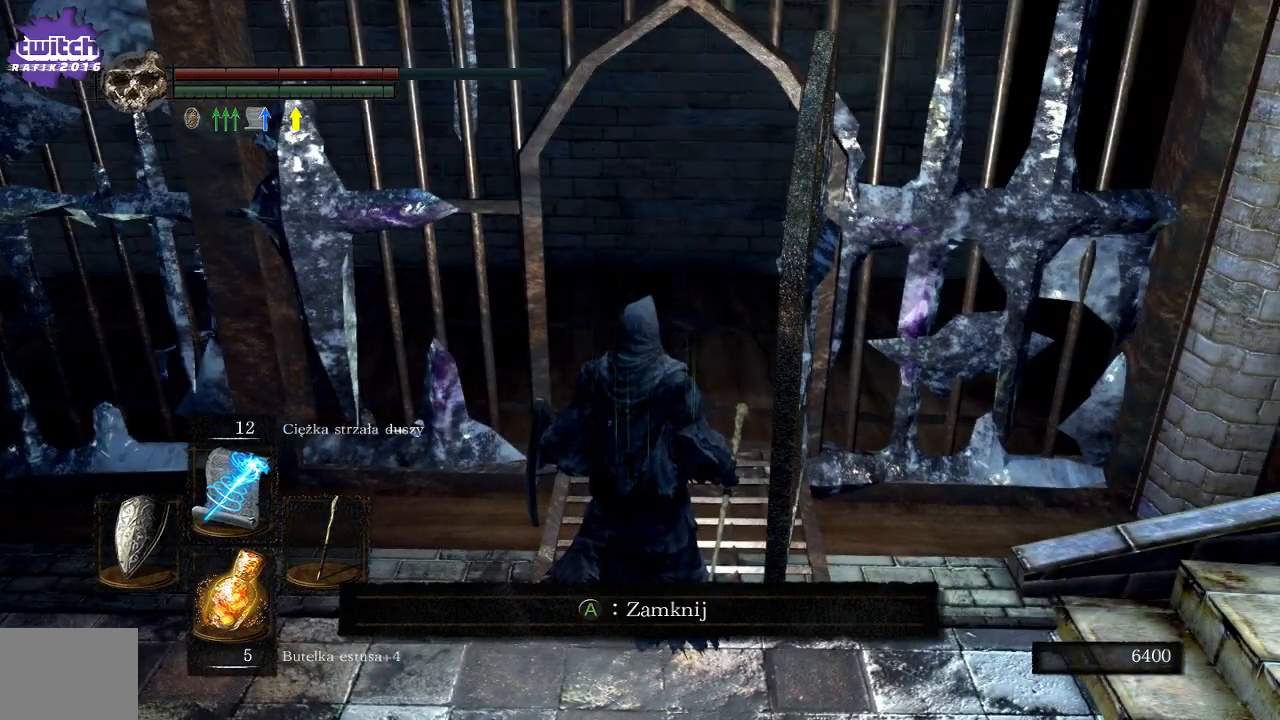
{"buttons": [], "left_stick": "up", "right_stick": "left", "events": [[433, "right_stick", "left"], [467, "left_stick", "up"]]}
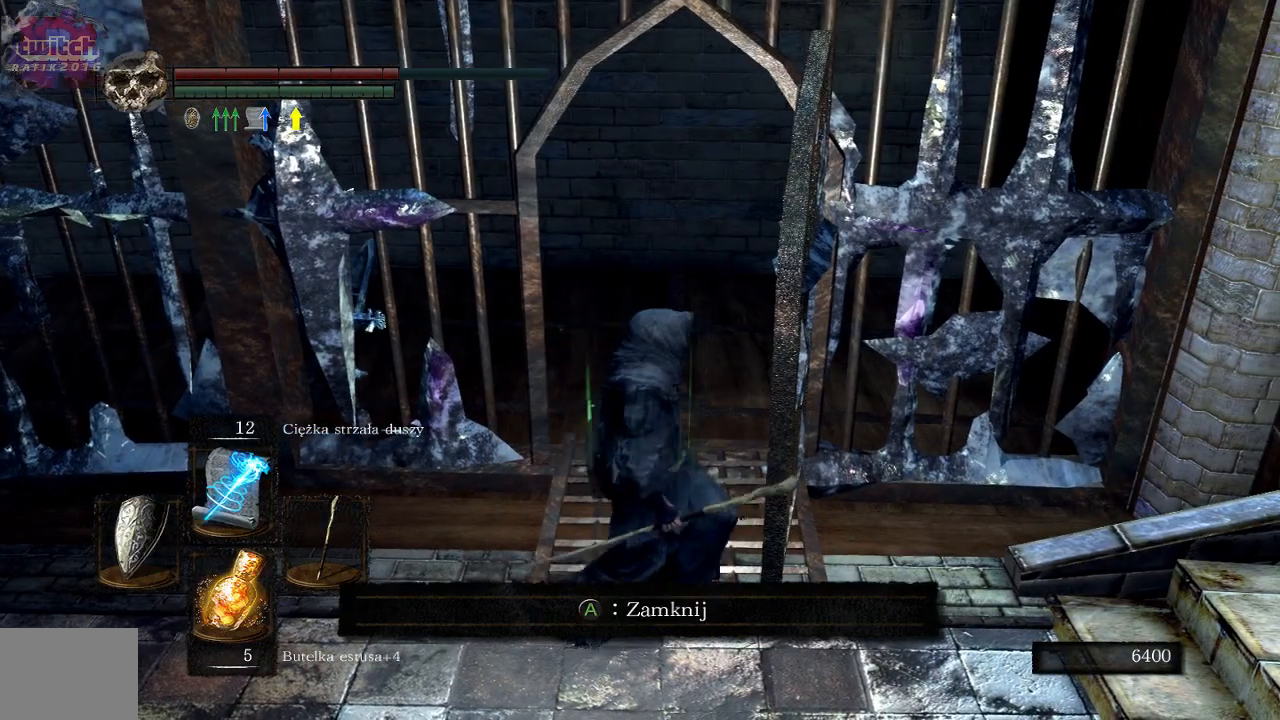
{"buttons": [], "left_stick": "center", "right_stick": "center", "events": [[217, "left_stick", "center"], [217, "right_stick", "center"]]}
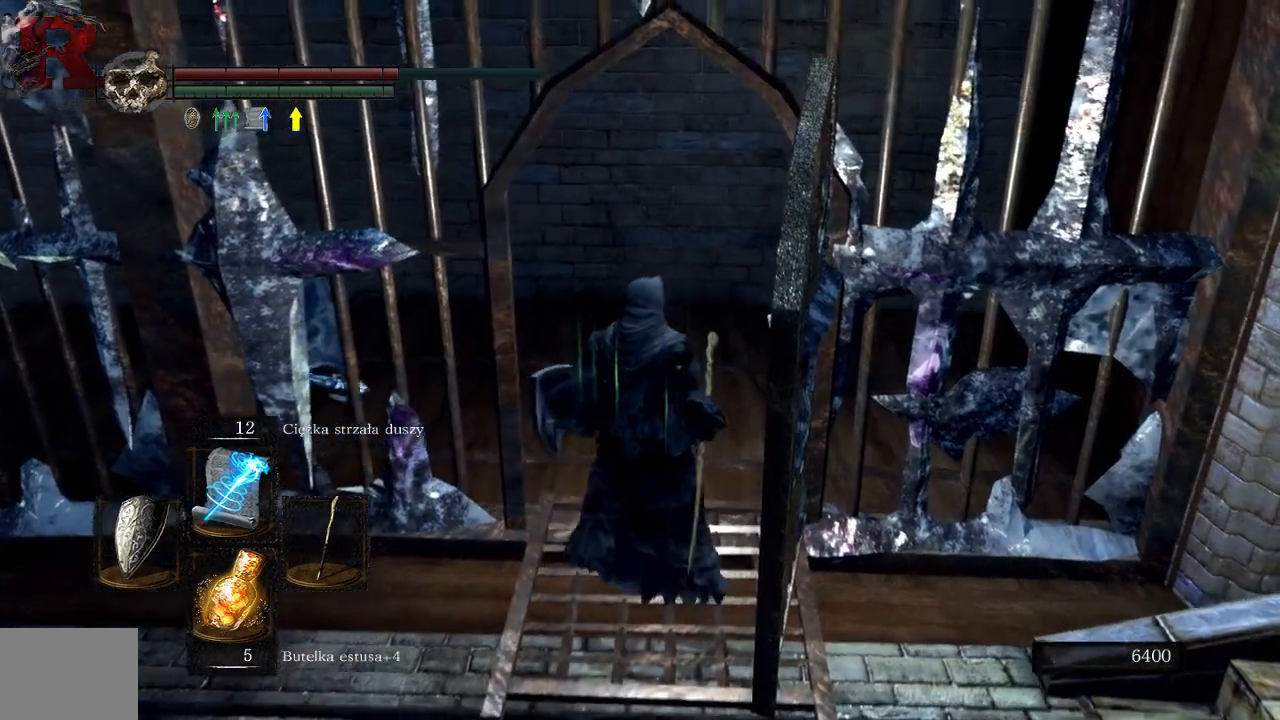
{"buttons": [], "left_stick": "down", "right_stick": "center", "events": [[150, "R3", "down"], [317, "R3", "up"], [367, "left_stick", "down"]]}
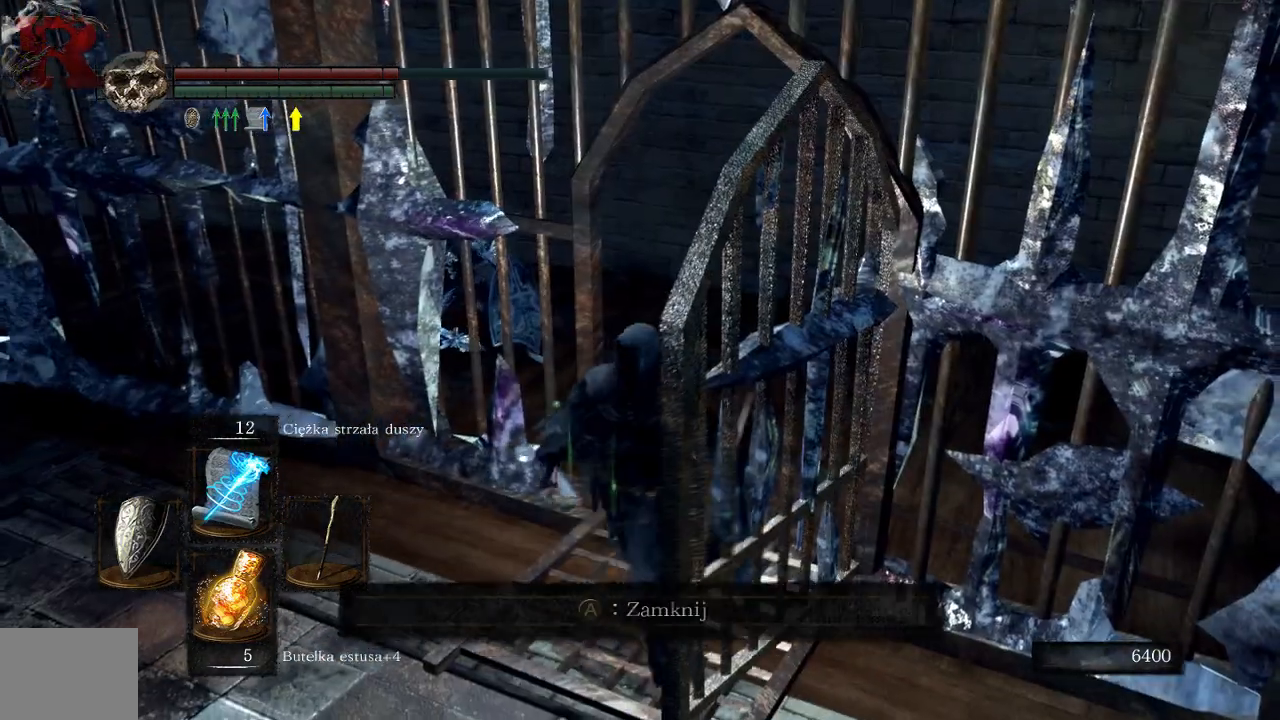
{"buttons": [], "left_stick": "center", "right_stick": "center", "events": [[383, "left_stick", "center"]]}
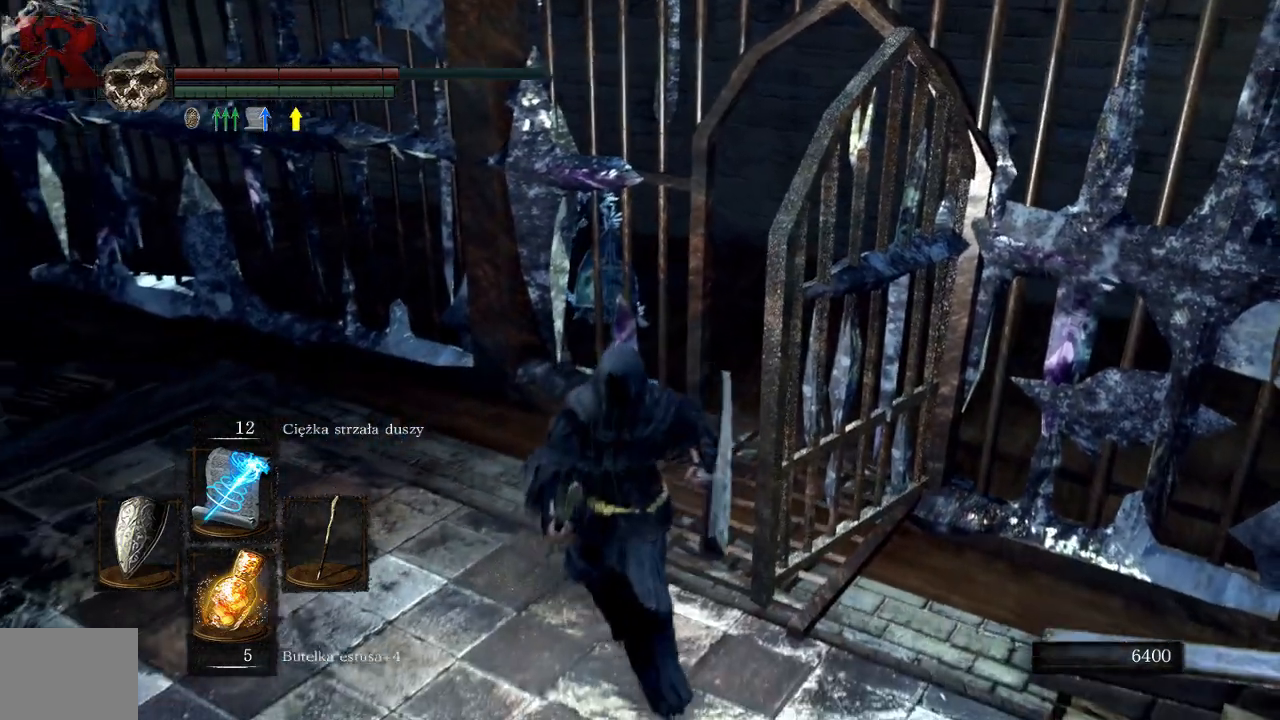
{"buttons": [], "left_stick": "up", "right_stick": "down-right", "events": [[33, "right_stick", "down-right"], [183, "right_stick", "center"], [317, "left_stick", "up"], [400, "right_stick", "down-right"]]}
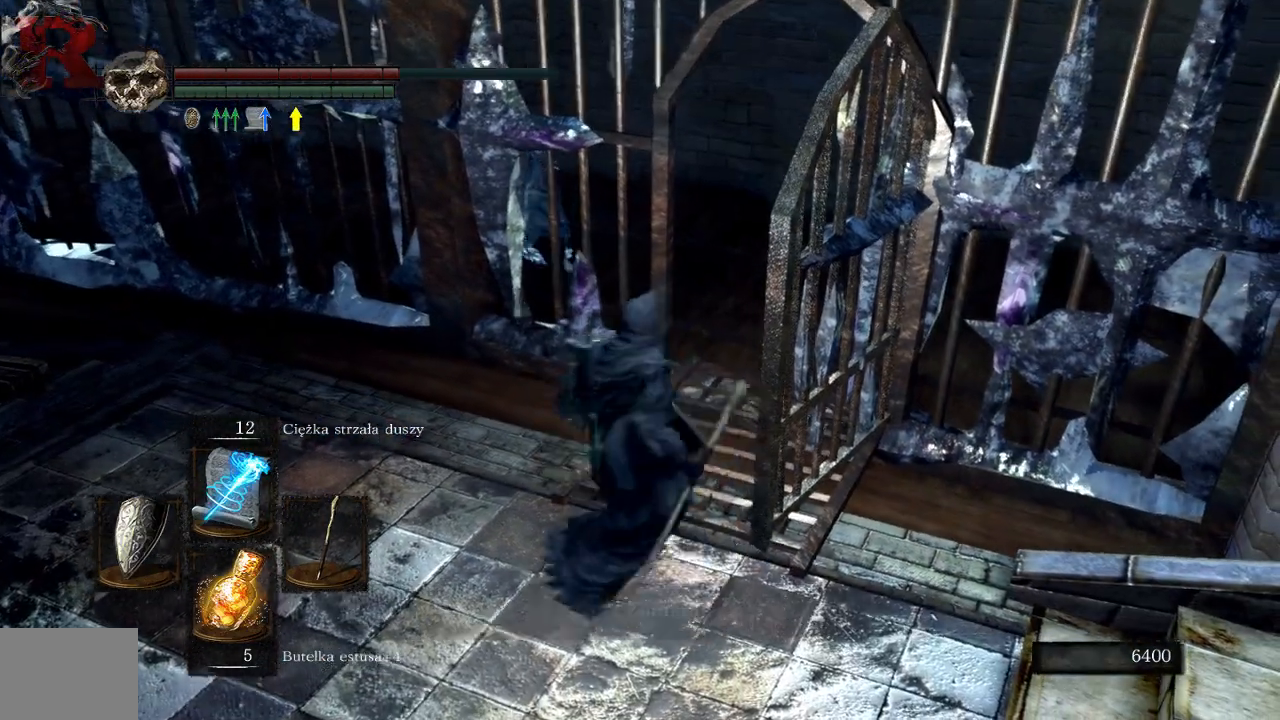
{"buttons": [], "left_stick": "center", "right_stick": "center", "events": [[33, "left_stick", "center"], [50, "right_stick", "center"]]}
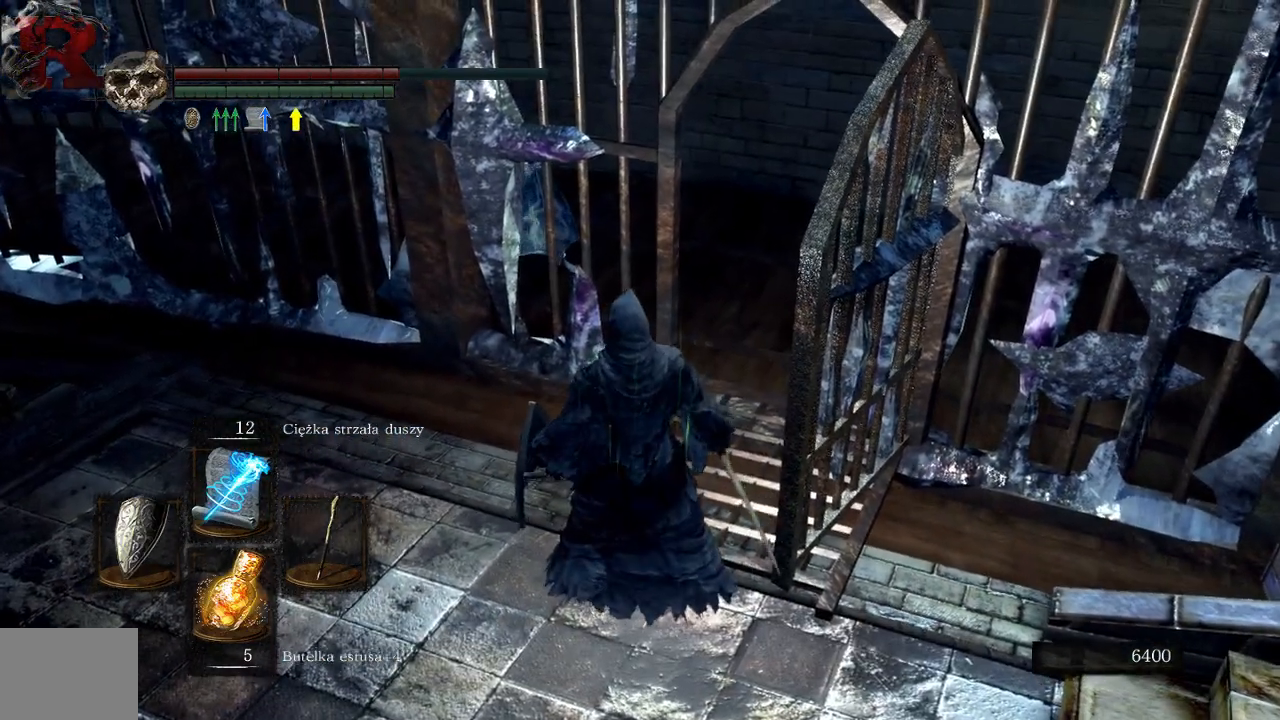
{"buttons": [], "left_stick": "center", "right_stick": "right", "events": [[233, "right_stick", "right"]]}
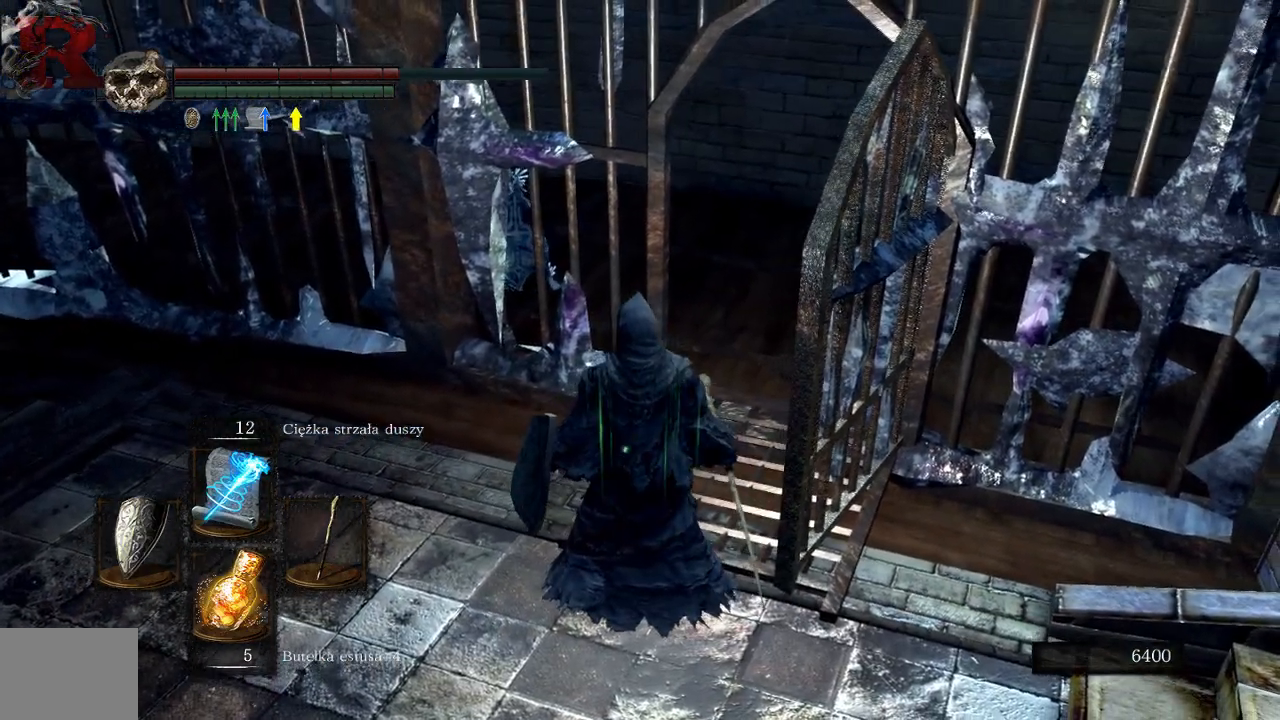
{"buttons": [], "left_stick": "up", "right_stick": "center", "events": [[117, "left_stick", "up"], [217, "right_stick", "center"]]}
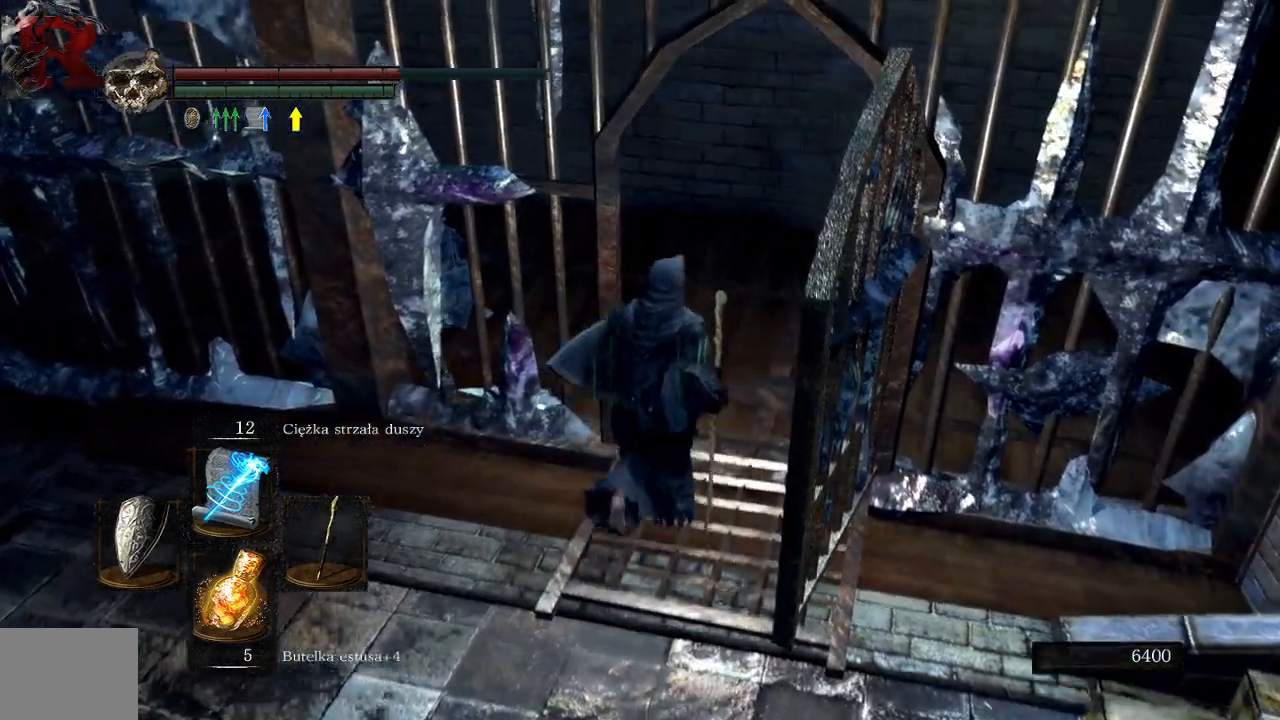
{"buttons": [], "left_stick": "down", "right_stick": "center", "events": [[133, "left_stick", "center"], [133, "right_stick", "down-left"], [200, "left_stick", "down"], [367, "right_stick", "center"]]}
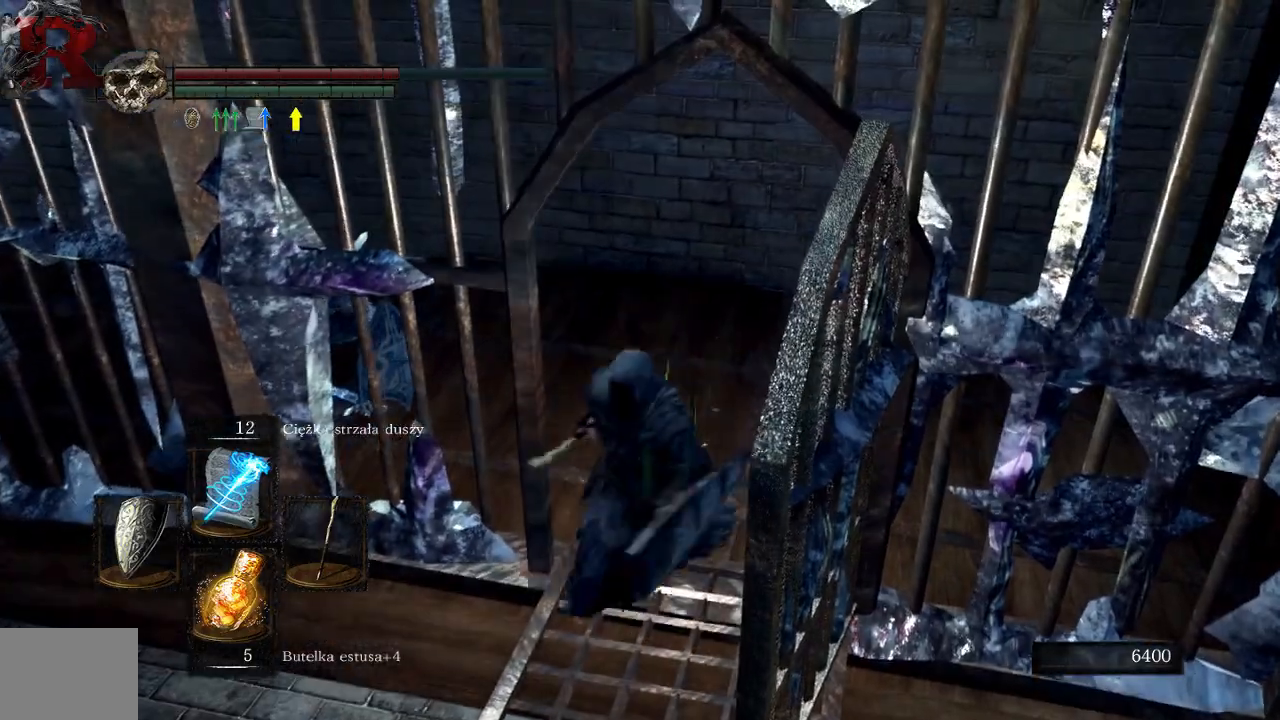
{"buttons": [], "left_stick": "down", "right_stick": "center", "events": []}
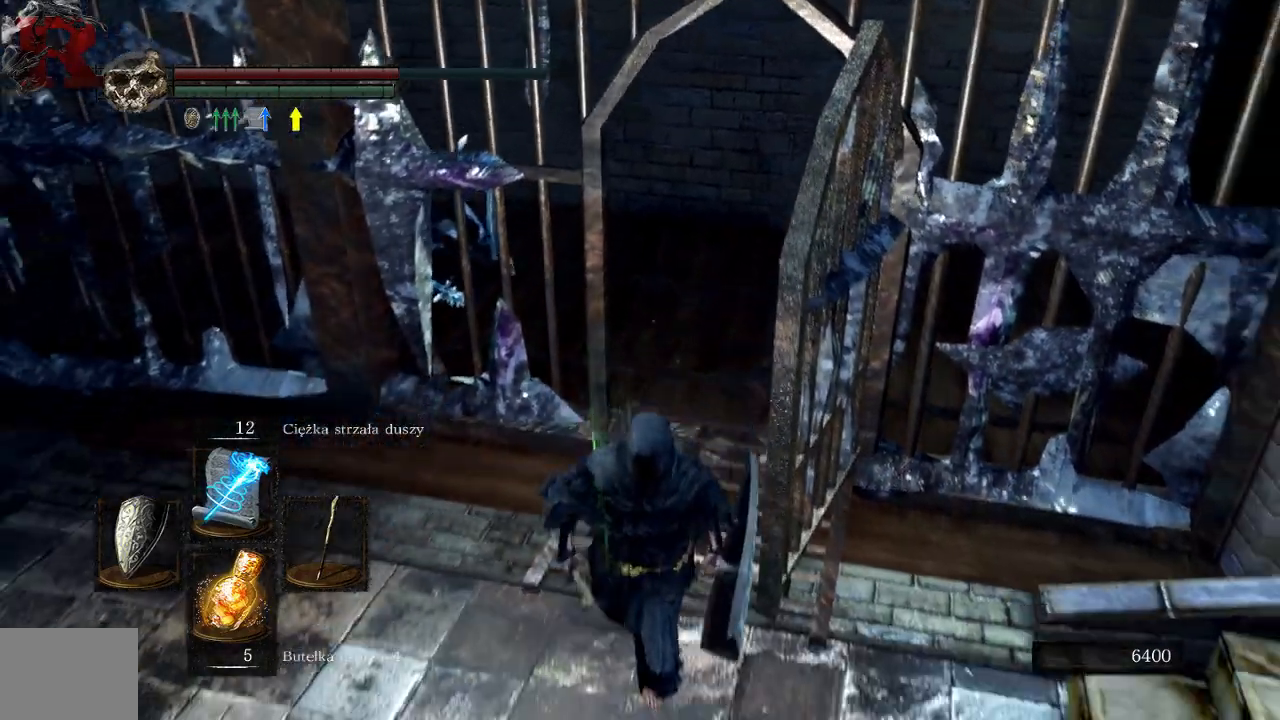
{"buttons": [], "left_stick": "up", "right_stick": "center"}
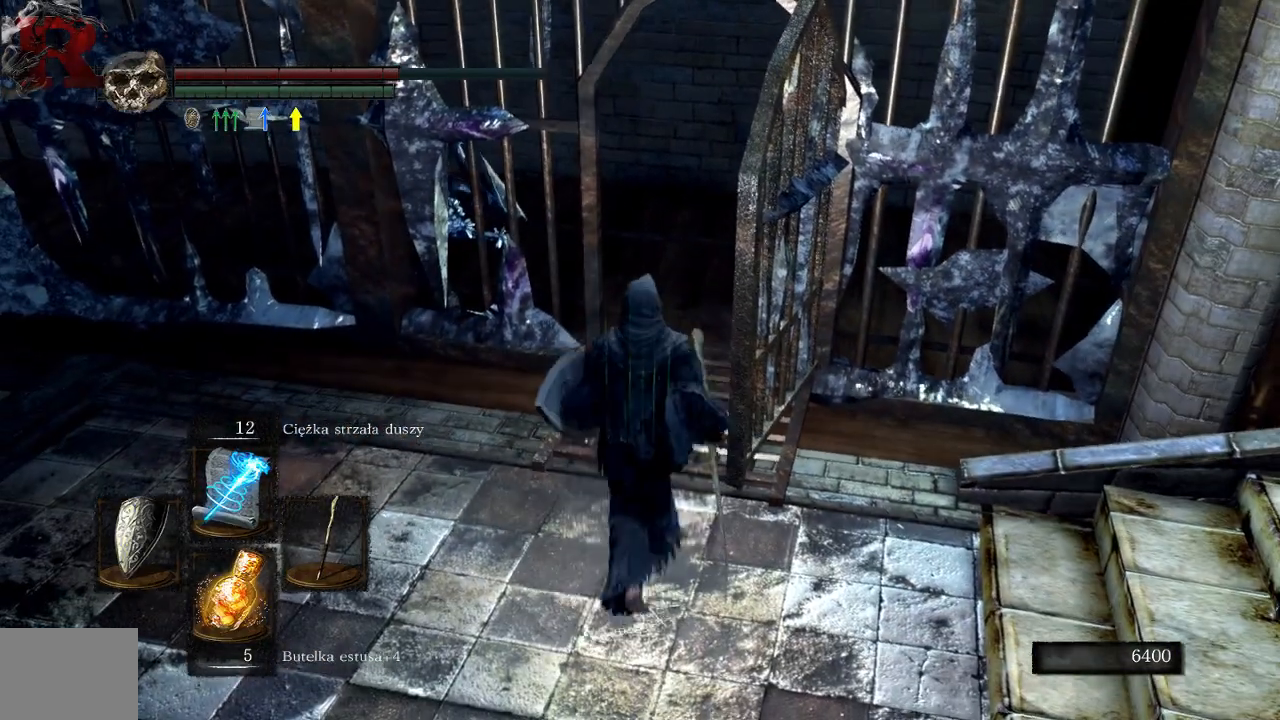
{"buttons": [], "left_stick": "up-right", "right_stick": "left", "events": [[400, "left_stick", "up-right"], [467, "right_stick", "left"]]}